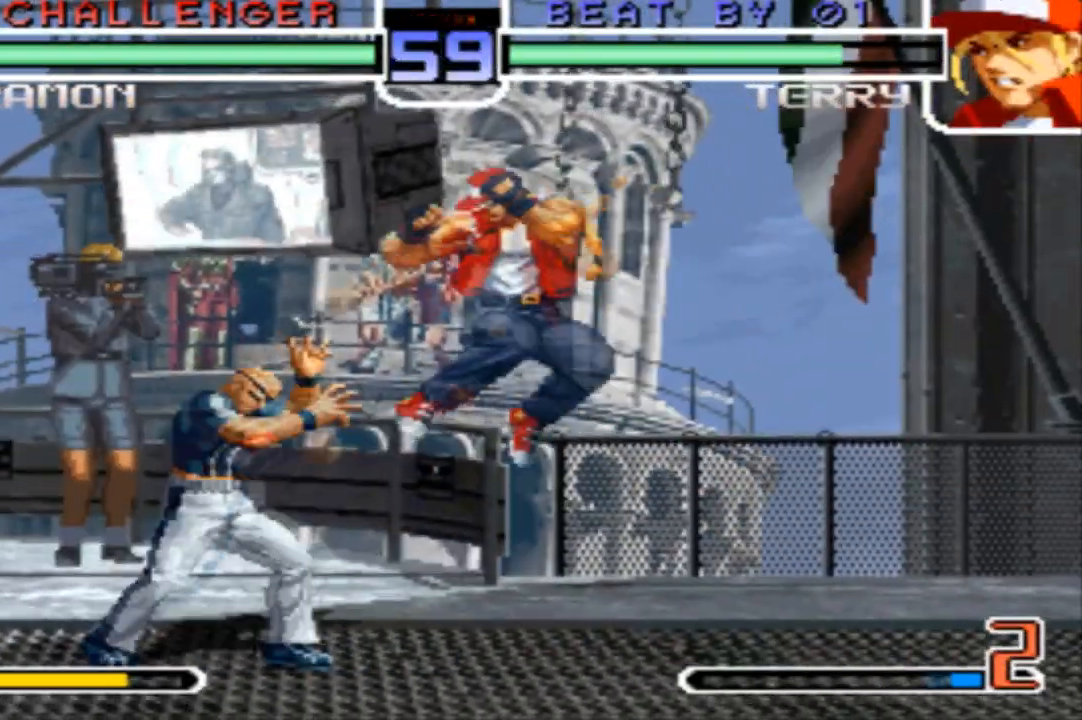
Gameplay with a controller (arcade stick); each line is a JSON object with the inputs held at the frame after it. "events" lists button and stick changes between this image and that frame as [ms after this image, input, new state], when the widget could be followed in between. Not read: L3 R3.
{"buttons": [], "left_stick": "left", "events": [[100, "CROSS", "down"], [100, "R1", "down"], [166, "CROSS", "up"], [200, "R1", "up"], [367, "R1", "down"], [433, "R1", "up"]]}
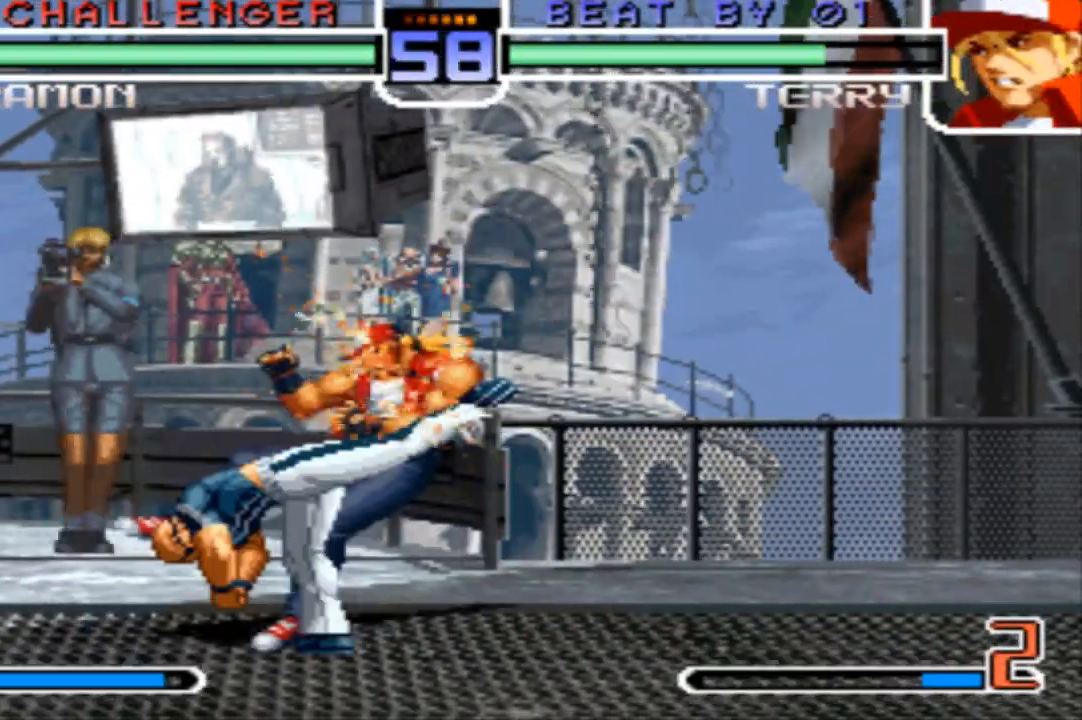
{"buttons": [], "left_stick": "right", "events": [[401, "left_stick", "center"], [467, "left_stick", "right"]]}
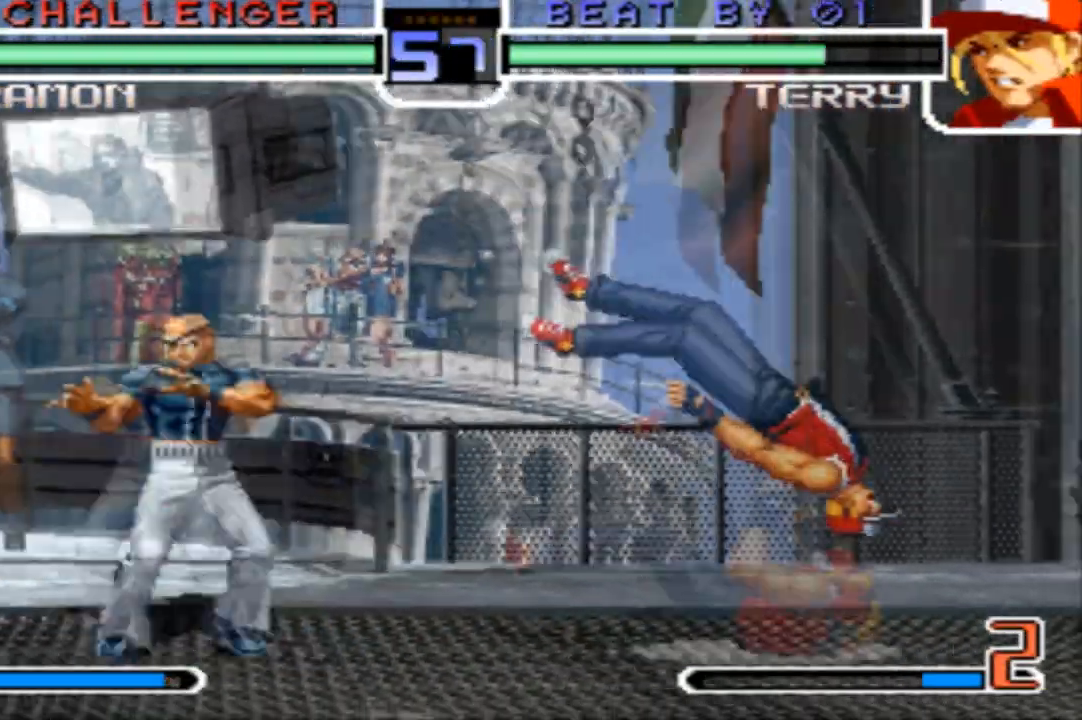
{"buttons": [], "left_stick": "down-right", "events": [[233, "left_stick", "down-right"], [300, "CROSS", "down"], [333, "CROSS", "up"]]}
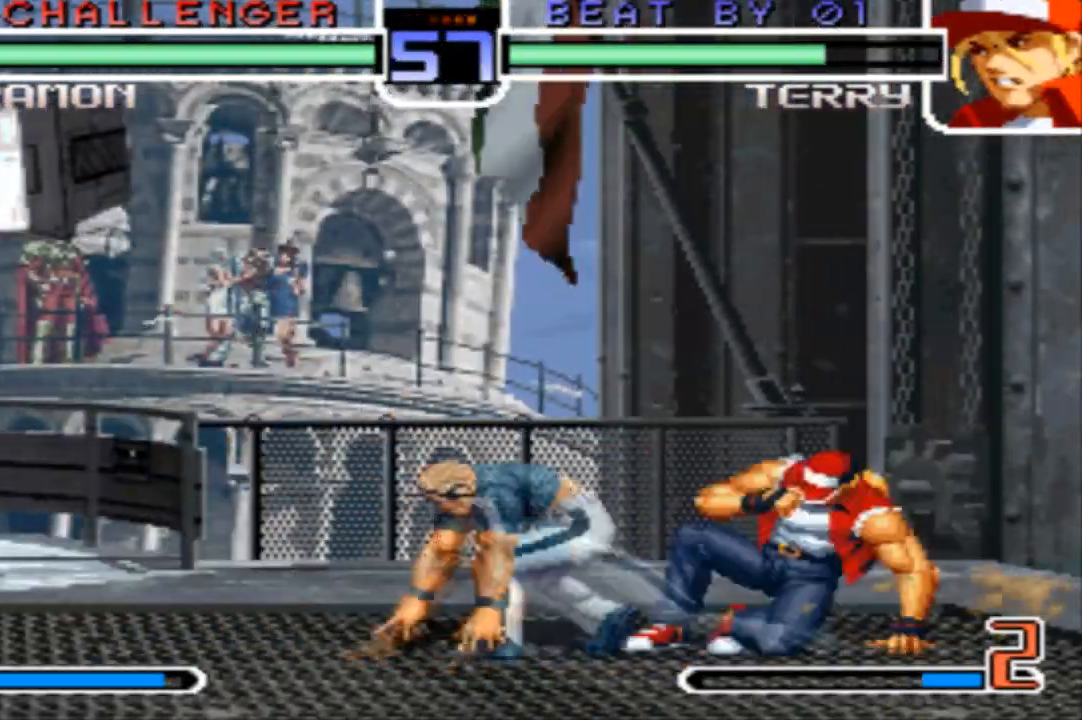
{"buttons": ["SQUARE"], "left_stick": "down-left", "events": [[200, "left_stick", "left"], [267, "left_stick", "down-left"], [300, "SQUARE", "down"], [367, "SQUARE", "up"], [501, "SQUARE", "down"]]}
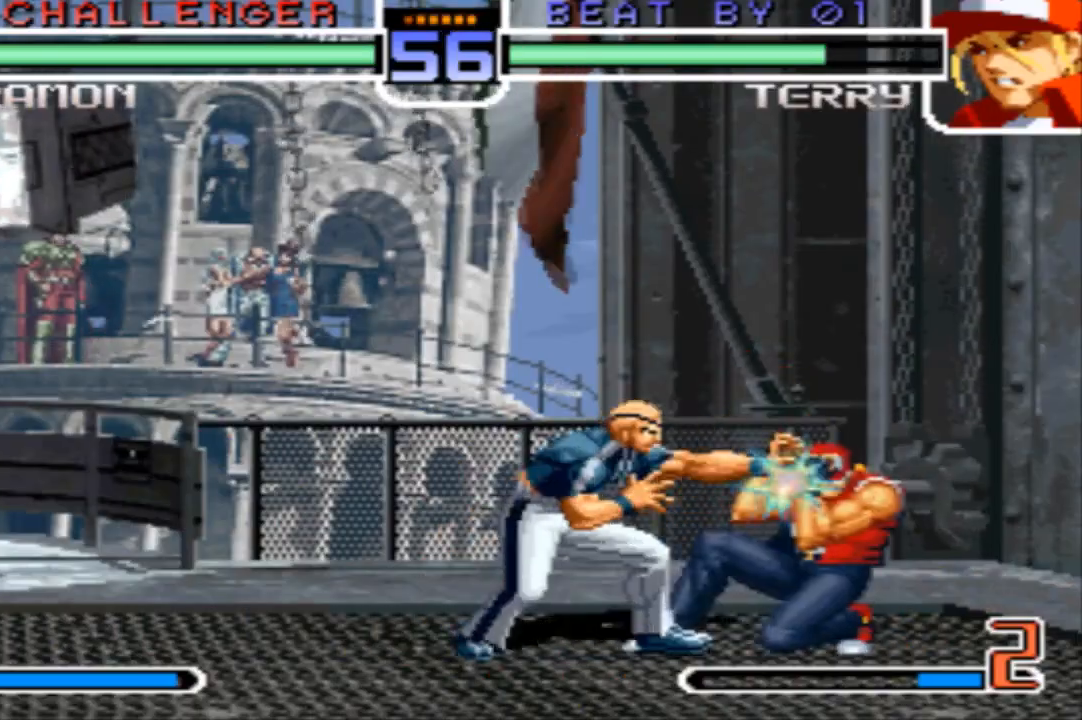
{"buttons": [], "left_stick": "up-right", "events": [[66, "SQUARE", "up"], [233, "left_stick", "down-right"], [300, "left_stick", "up-right"]]}
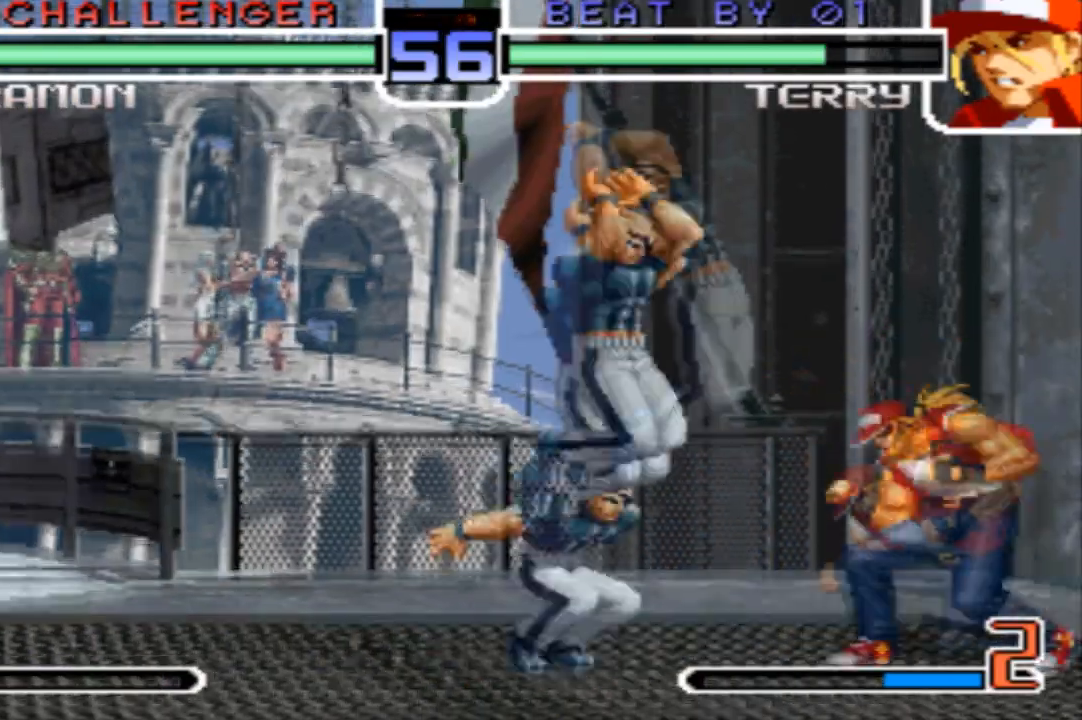
{"buttons": [], "left_stick": "center", "events": [[234, "left_stick", "right"], [300, "R1", "down"], [334, "left_stick", "center"], [467, "R1", "up"]]}
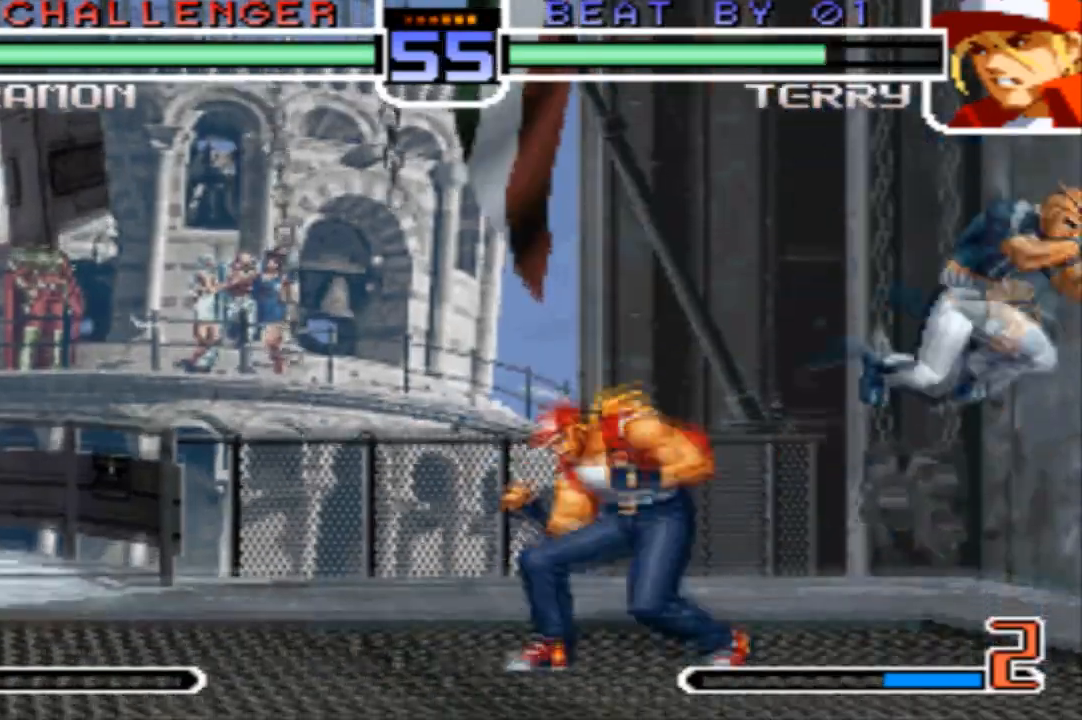
{"buttons": [], "left_stick": "center"}
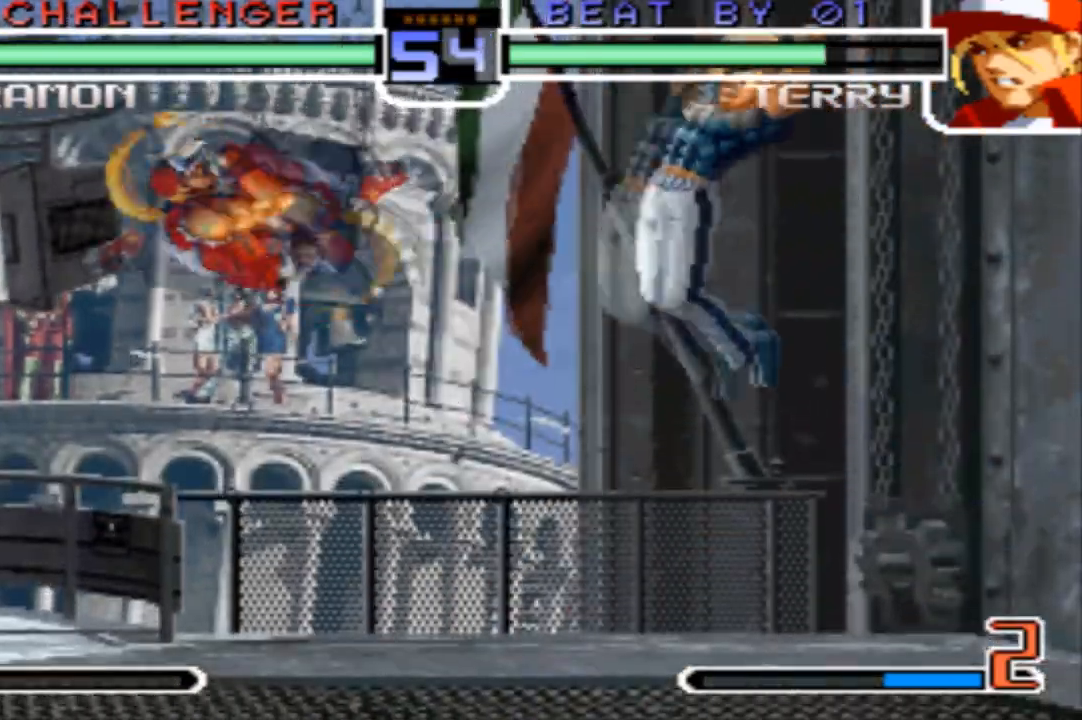
{"buttons": [], "left_stick": "down-right", "events": [[33, "R1", "down"], [167, "R1", "up"], [300, "left_stick", "down-left"], [334, "CROSS", "down"], [401, "CROSS", "up"], [467, "left_stick", "down-right"]]}
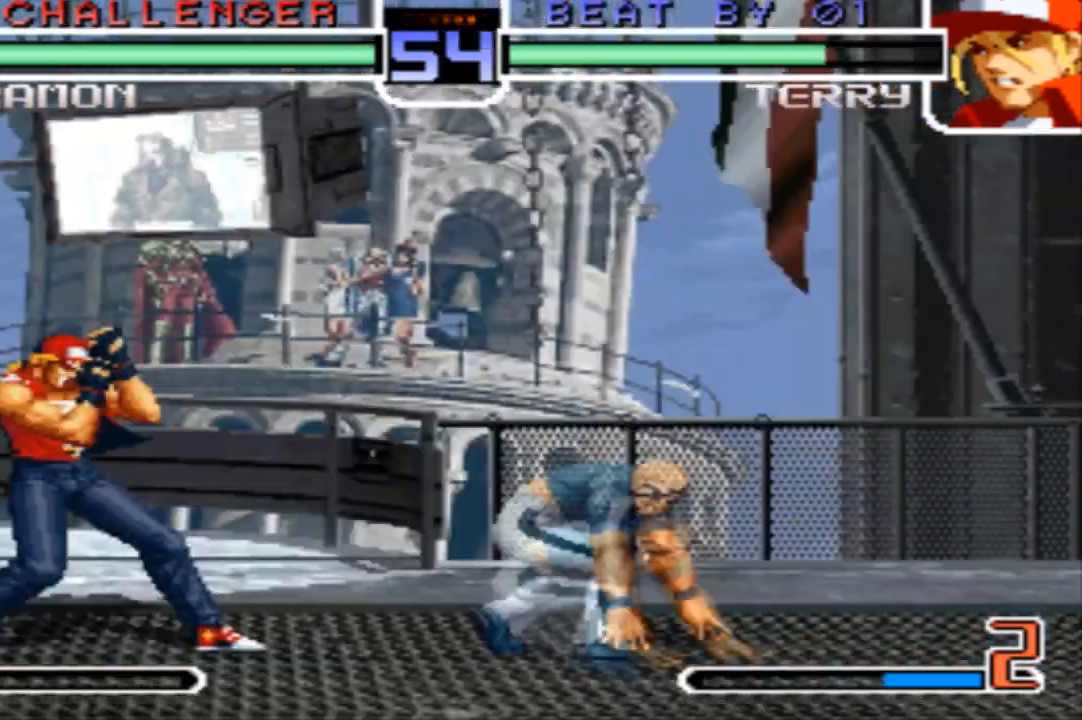
{"buttons": [], "left_stick": "left", "events": [[300, "left_stick", "left"]]}
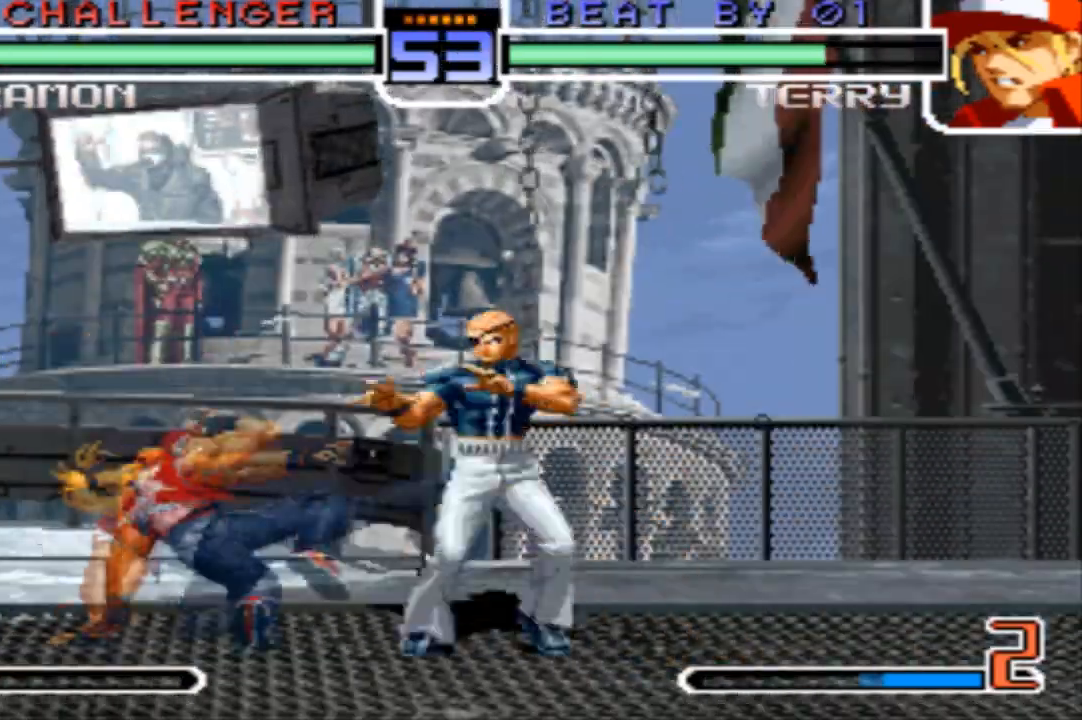
{"buttons": [], "left_stick": "center", "events": [[67, "SQUARE", "down"], [100, "TRIANGLE", "down"], [200, "SQUARE", "up"], [200, "TRIANGLE", "up"], [300, "left_stick", "center"]]}
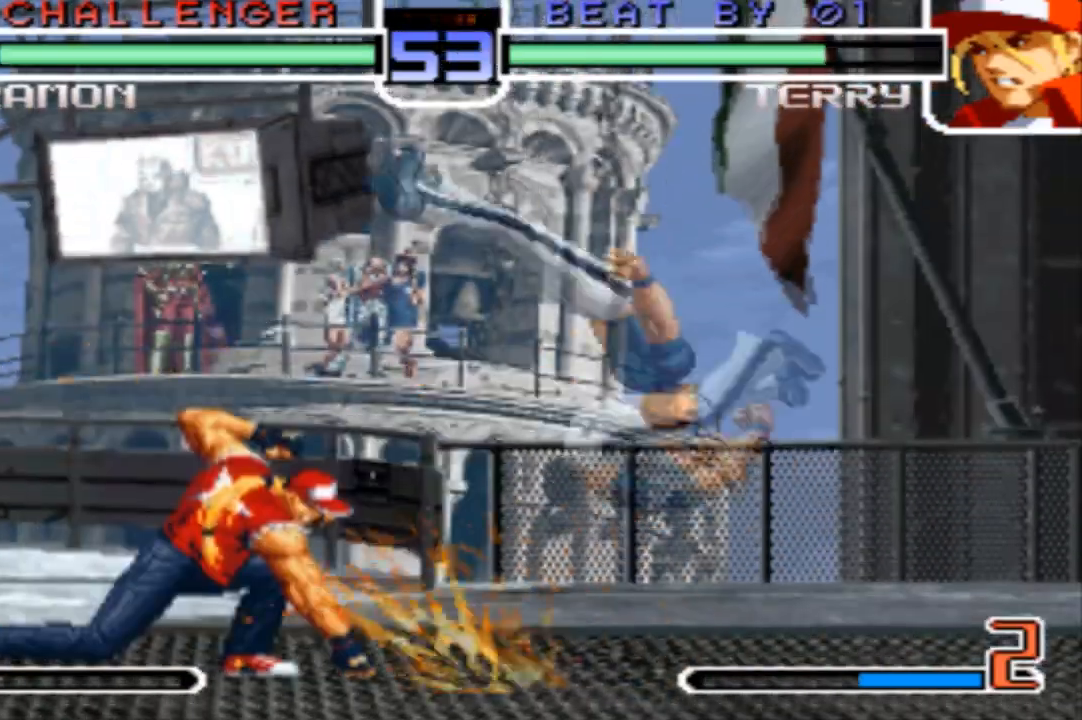
{"buttons": [], "left_stick": "left", "events": [[166, "SQUARE", "down"], [166, "TRIANGLE", "down"], [267, "SQUARE", "up"], [267, "TRIANGLE", "up"], [500, "left_stick", "left"]]}
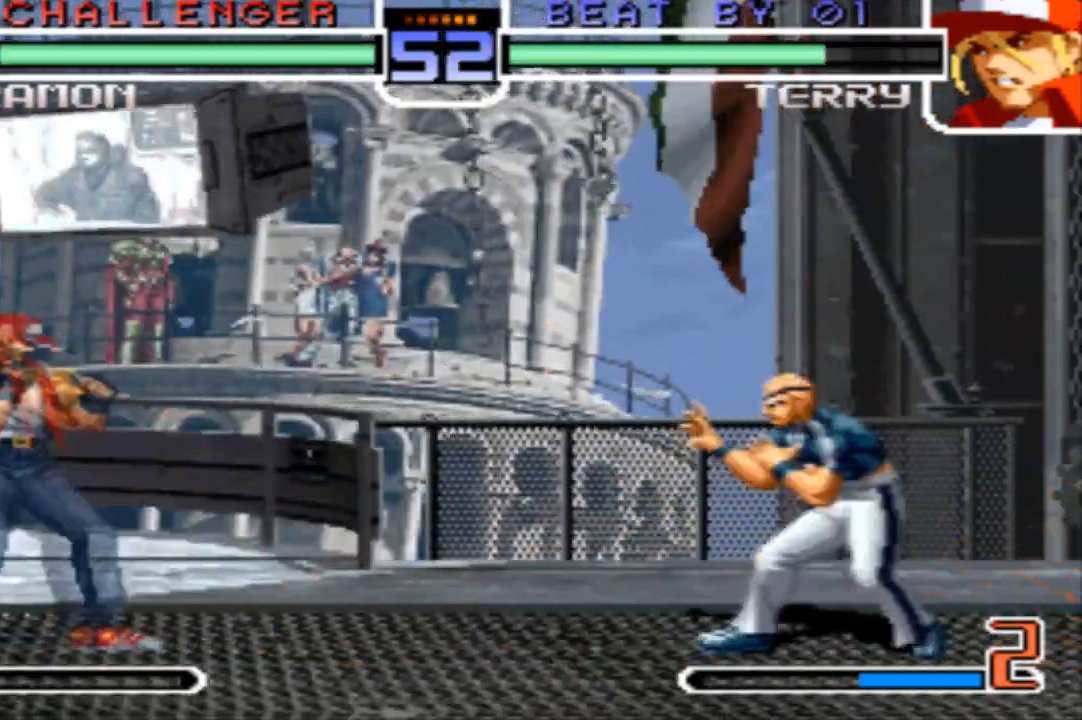
{"buttons": [], "left_stick": "center", "events": [[100, "left_stick", "down-right"], [167, "R1", "down"], [200, "left_stick", "center"], [334, "R1", "up"]]}
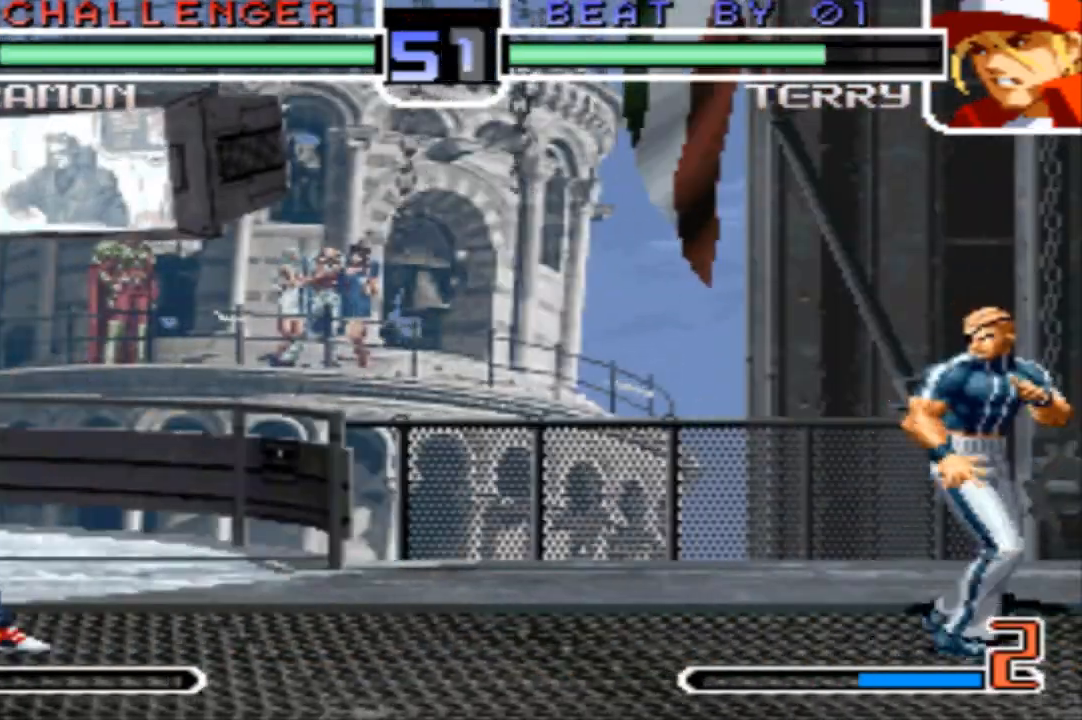
{"buttons": [], "left_stick": "center", "events": []}
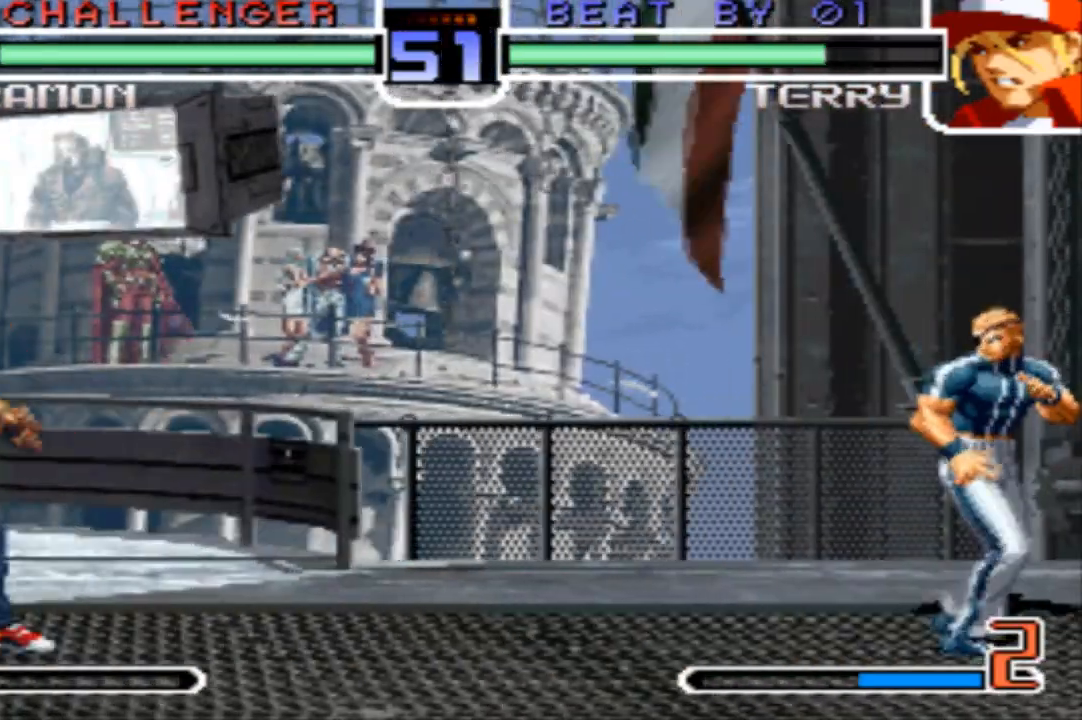
{"buttons": [], "left_stick": "center", "events": []}